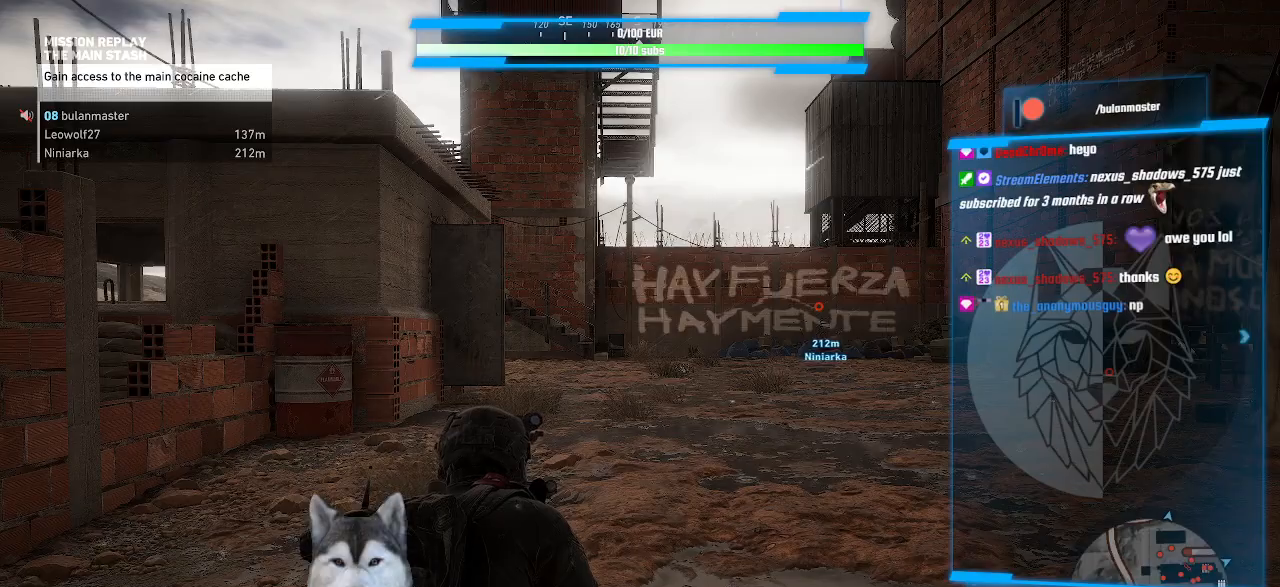
Gameplay with keyboard and mouse; each line is a JSON object with the keys and mouse buttons held at the frame after it. "events" lists presses ("down") and releases ("up") of ".", "/", "0", "1", "2", "3", "4", "5", "6", "7", "8", "9", "a", "alt_l", "alt_r", "b", "backslash", "backspace", "c", "caps_lock", "comma", "ctrl_l", "ctrl_r", "d", "e", "equals", "f", "g", "h", "i", "j", "k", "l", "lbracket", "m", "minus", "n", "o", "p", "q", "quote", "r", "rbracket", "return", "s", "semicolon", "shift_l", "shift_r", "space", "t", "tab", "tilde", "u", "v", "w", "x", "y", "z", "mouse_left", "mouse_wheel" and "mouse_right" between this image and that frame as [ms after this image, input, new state], when the widget could be followed in between. "mouse_left", "mouse_wheel", "mouse_right" = the "left", "wheel", "right" buttons of the "mouse" list. No other keys are recorded. "wheel" means that the mouse wheel is clicked or scrolled. Not read: mouse_move.
{"keys": ["w"], "mouse": [], "events": [[334, "w", "down"]]}
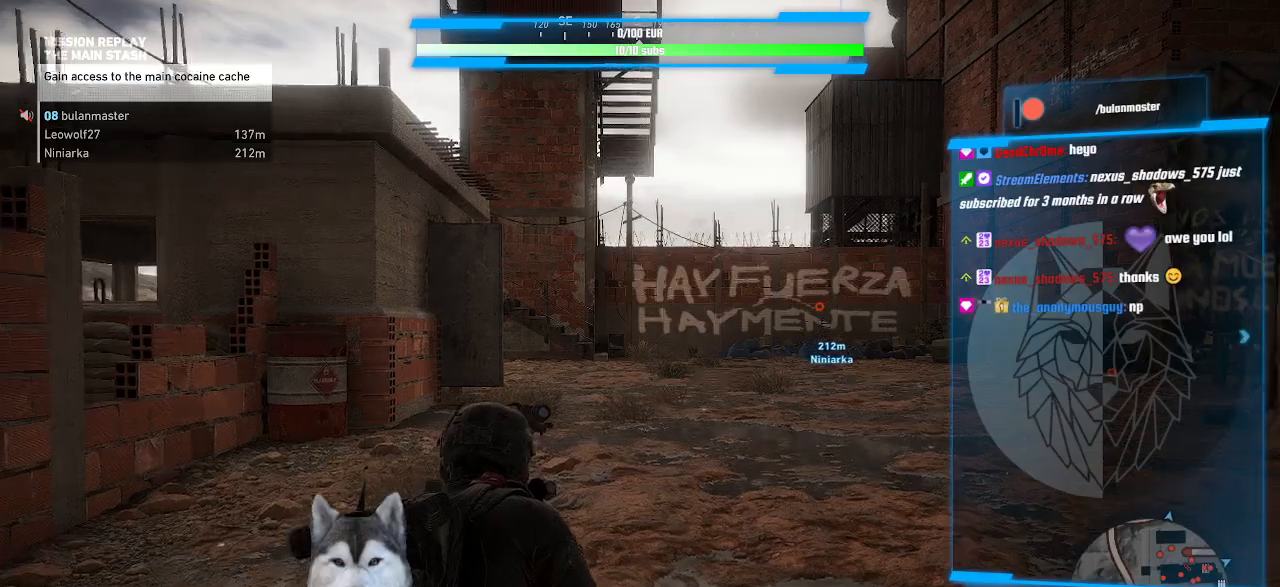
{"keys": ["w"], "mouse": [], "events": []}
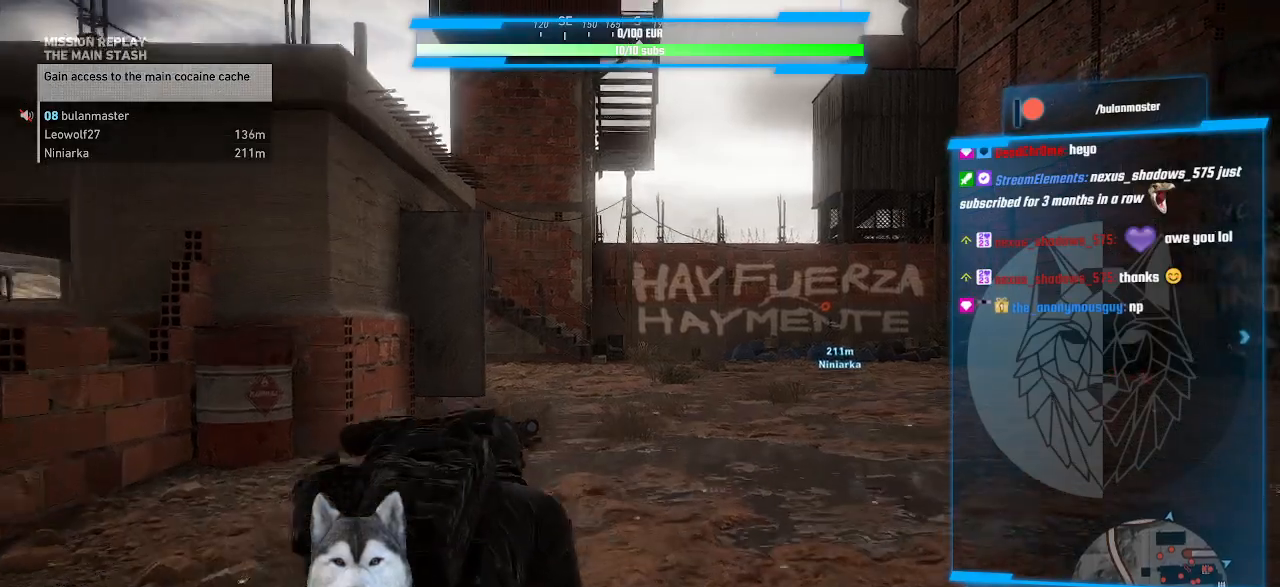
{"keys": ["w"], "mouse": [], "events": []}
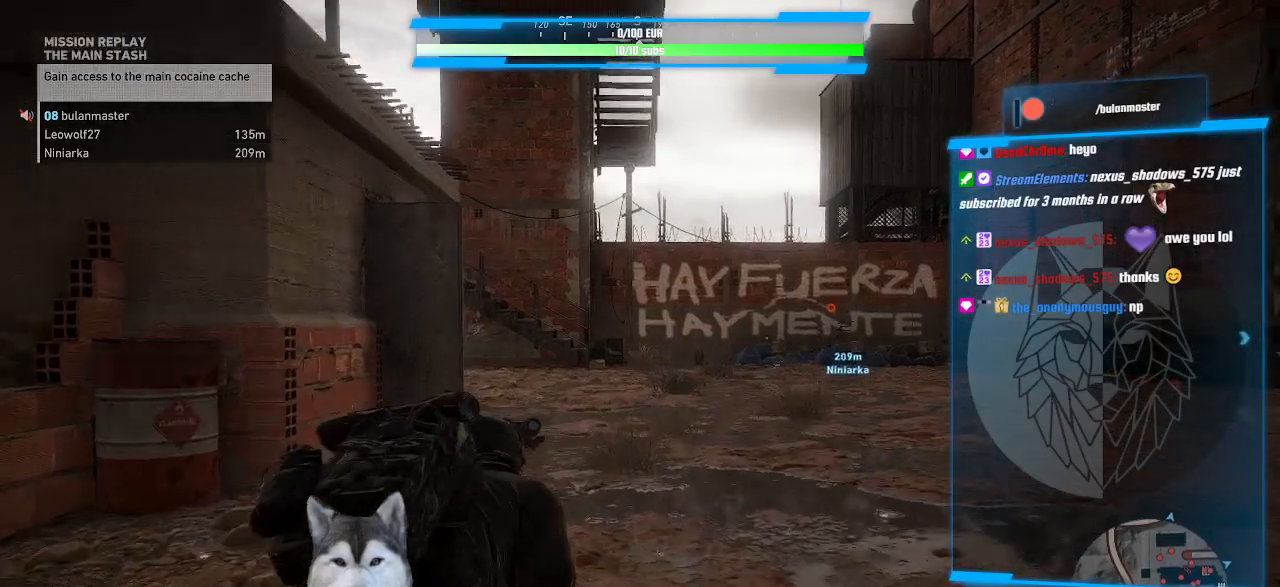
{"keys": ["w"], "mouse": [], "events": []}
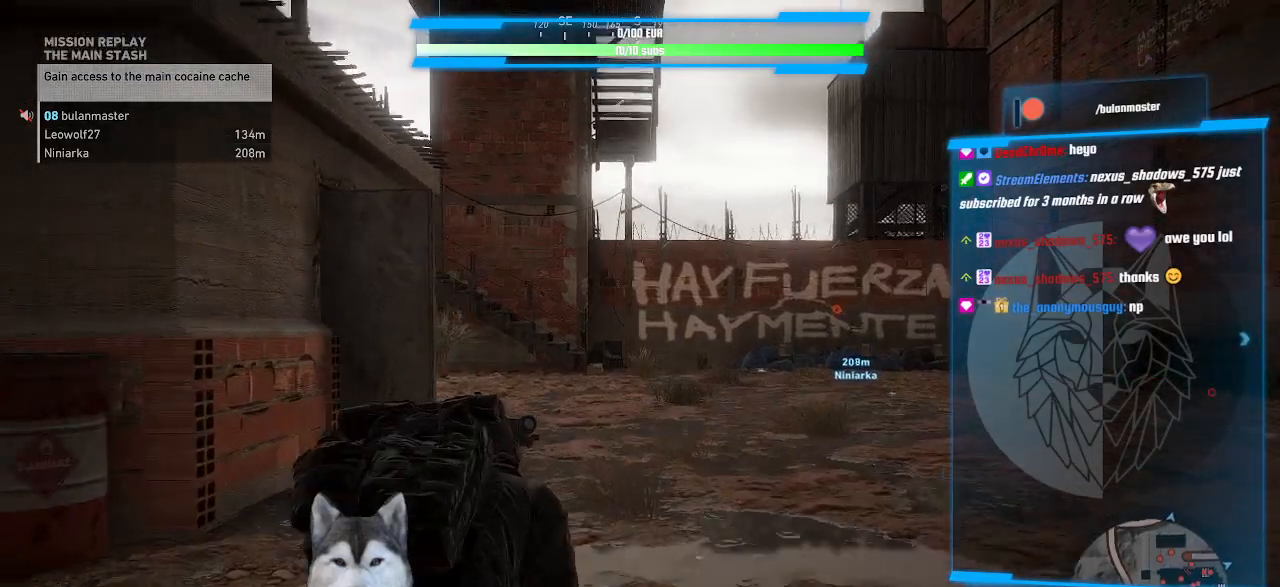
{"keys": ["w"], "mouse": [], "events": []}
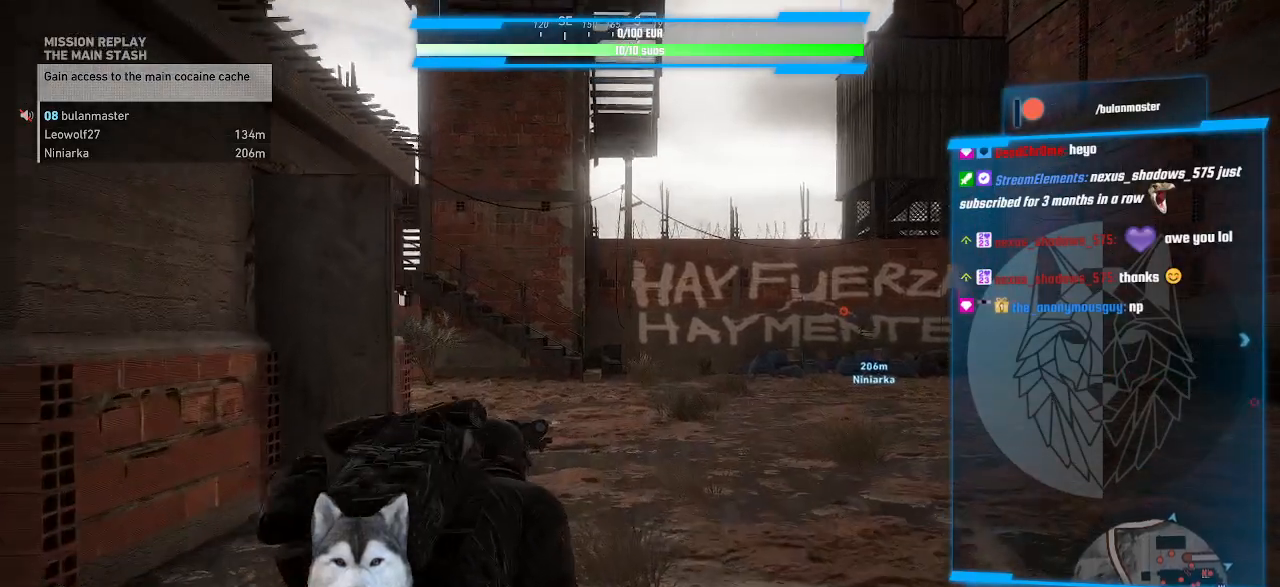
{"keys": ["ctrl_l", "d", "w"], "mouse": [], "events": [[400, "ctrl_l", "down"], [500, "d", "down"]]}
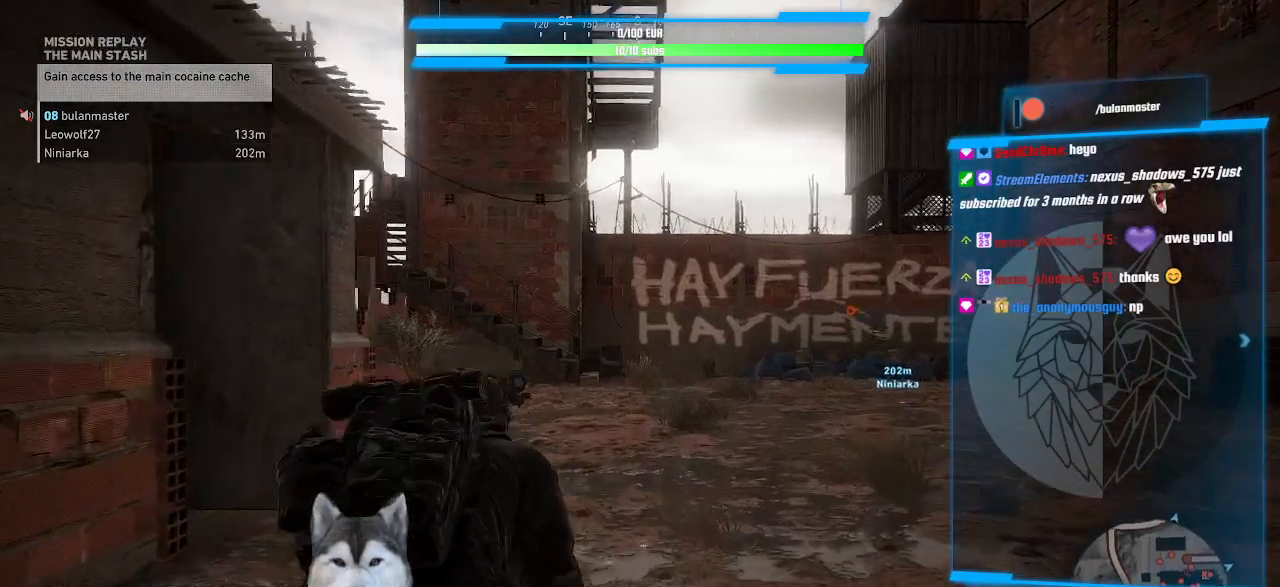
{"keys": ["w"], "mouse": [], "events": [[34, "ctrl_l", "up"], [34, "d", "up"]]}
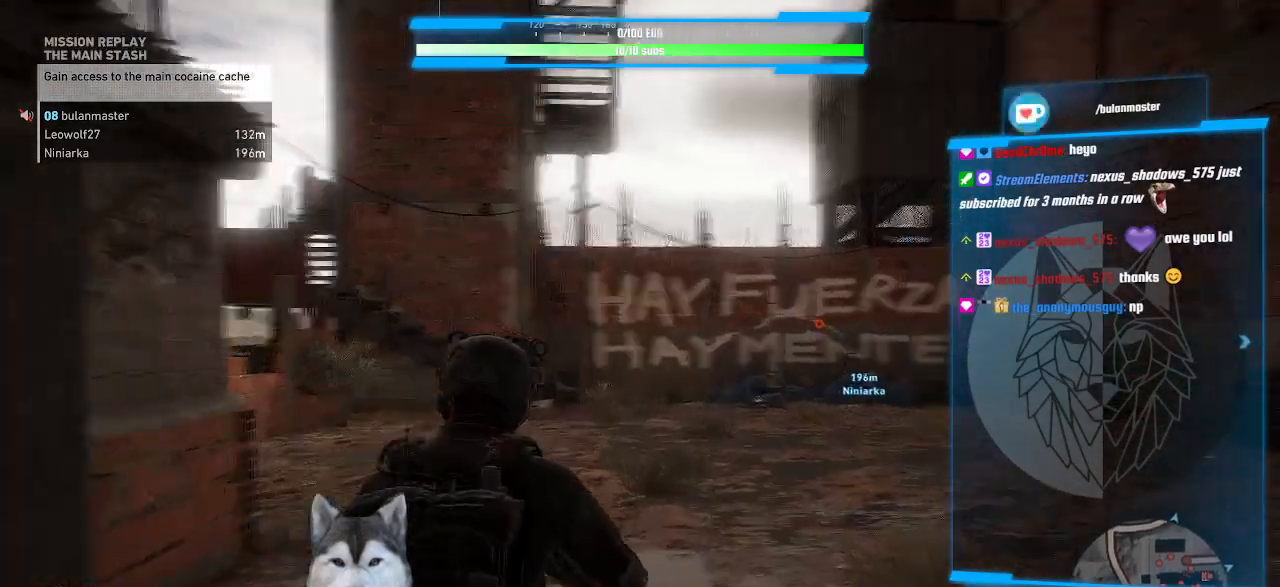
{"keys": ["a", "w"], "mouse": [], "events": [[67, "a", "down"]]}
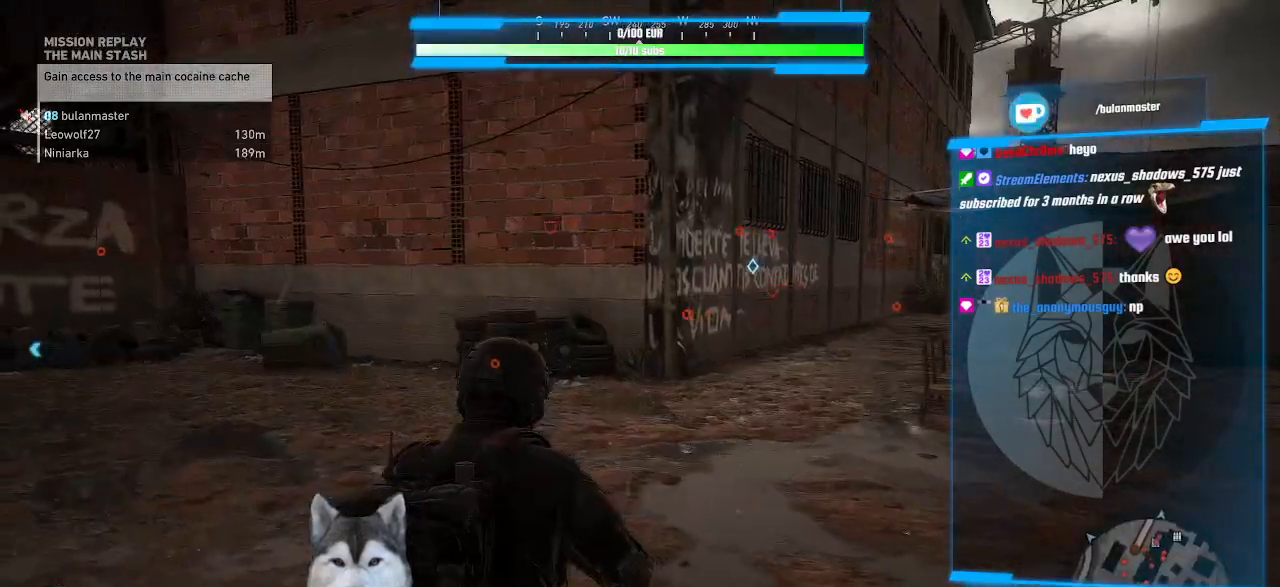
{"keys": ["a", "w"], "mouse": [], "events": []}
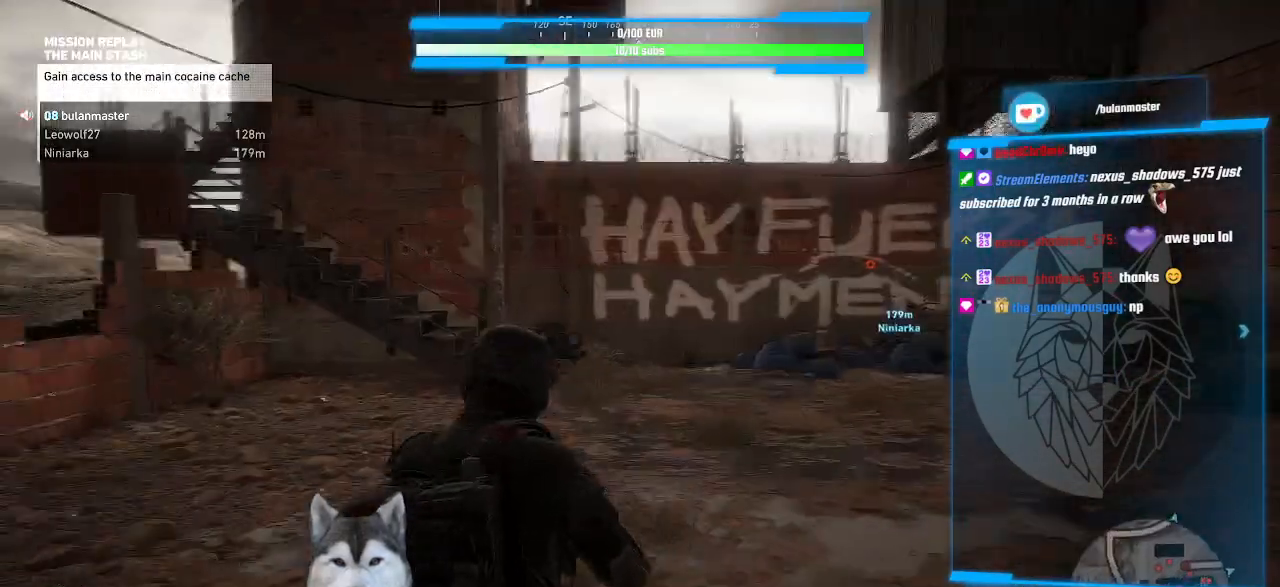
{"keys": ["w"], "mouse": [], "events": [[34, "a", "up"]]}
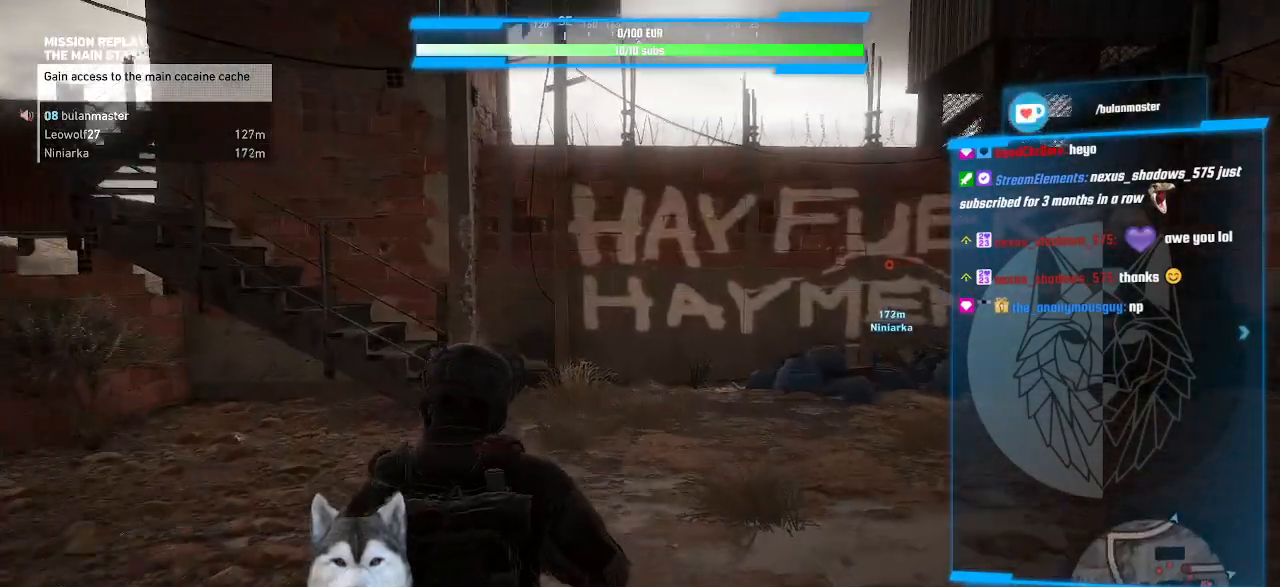
{"keys": ["w"], "mouse": [], "events": []}
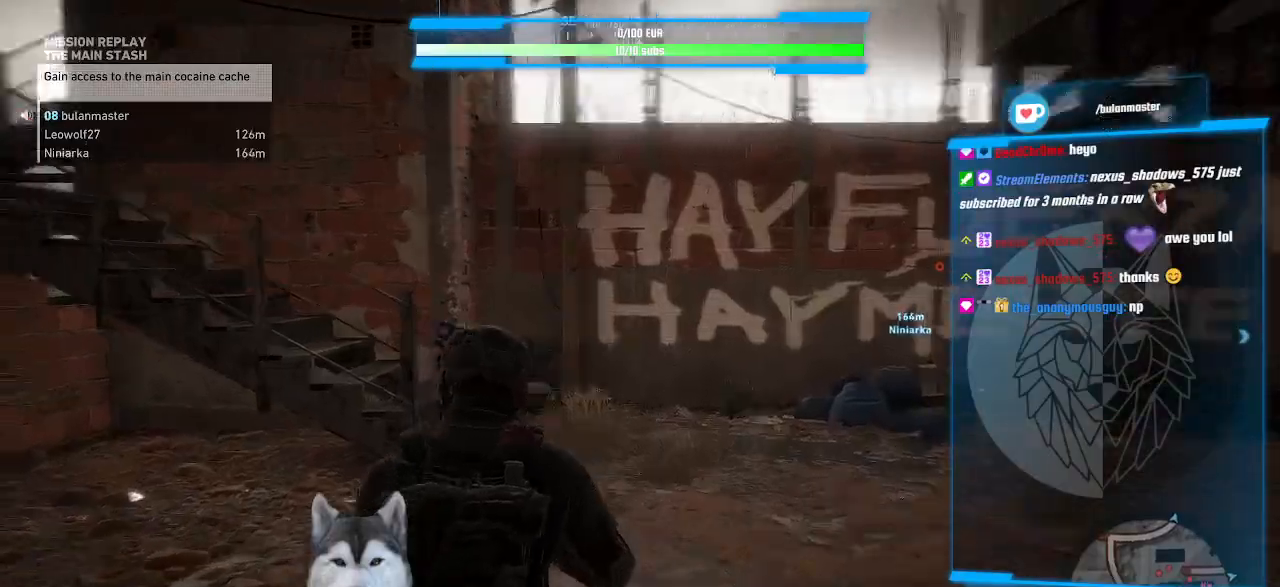
{"keys": ["d", "w"], "mouse": [], "events": [[167, "d", "down"]]}
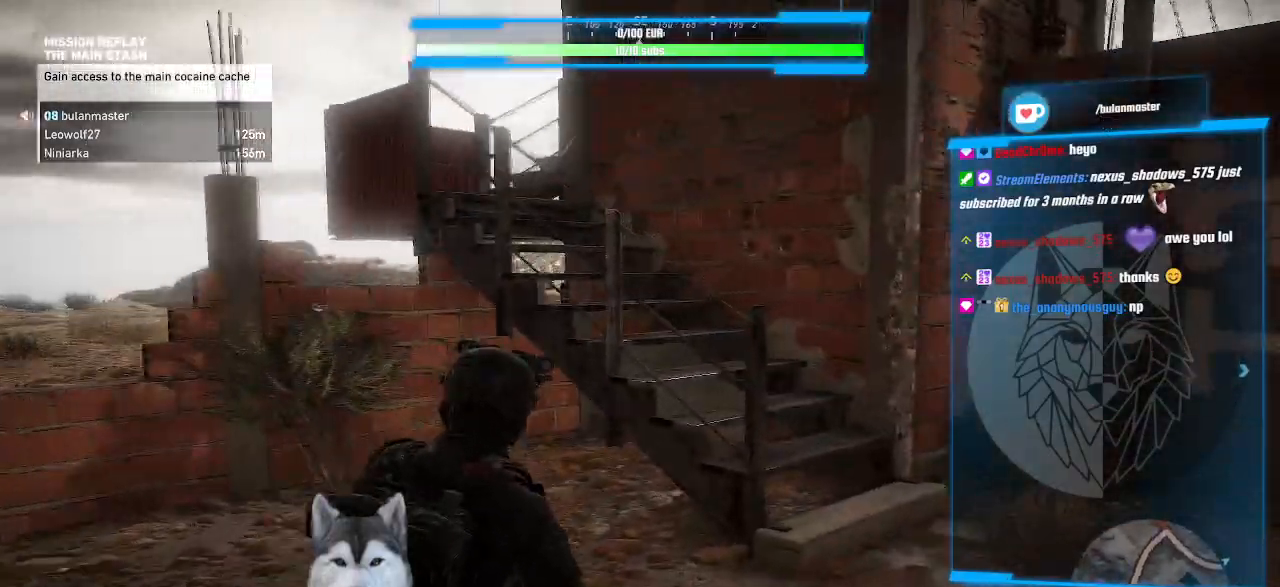
{"keys": ["d", "w"], "mouse": [], "events": []}
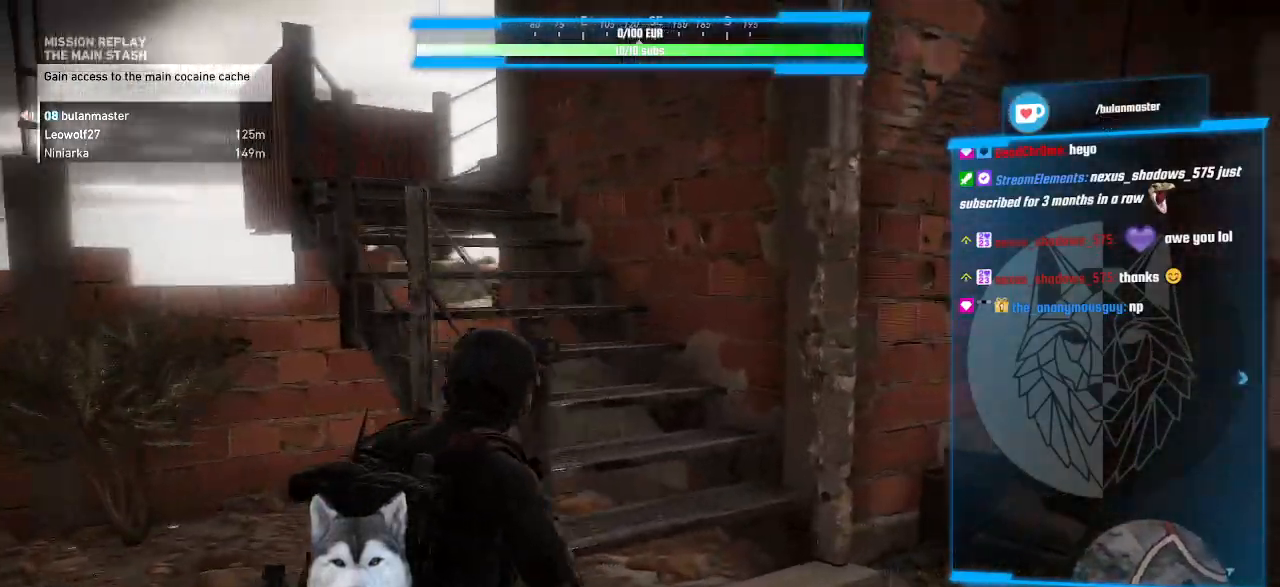
{"keys": ["w"], "mouse": ["wheel"], "events": [[367, "d", "up"], [500, "mouse_wheel", "down"]]}
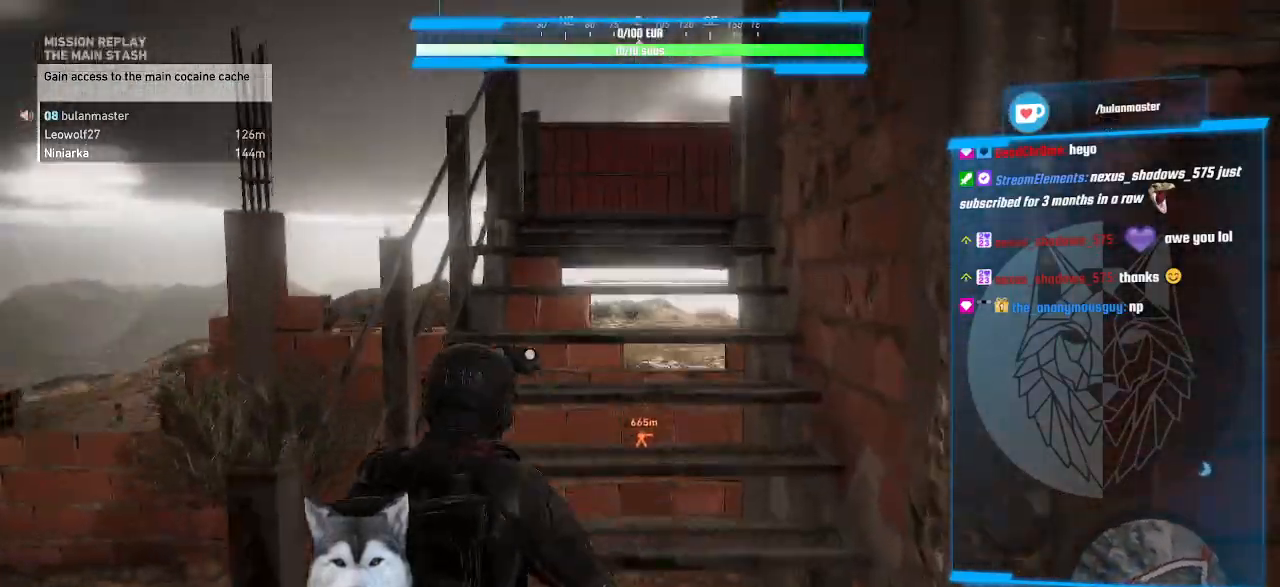
{"keys": ["w"], "mouse": []}
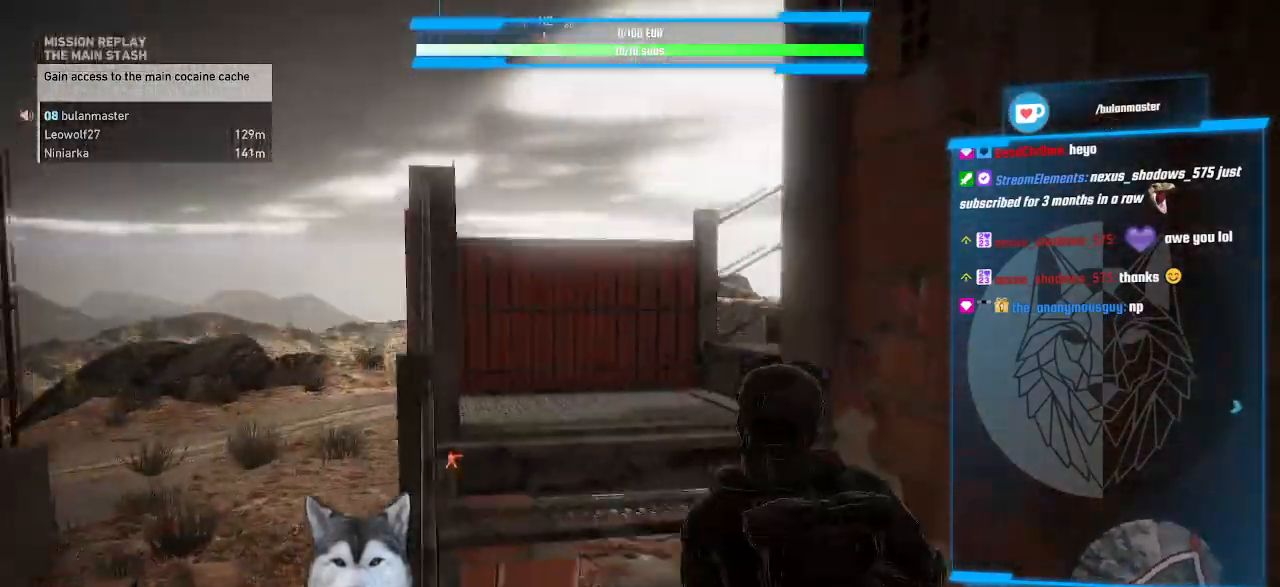
{"keys": ["a", "w"], "mouse": []}
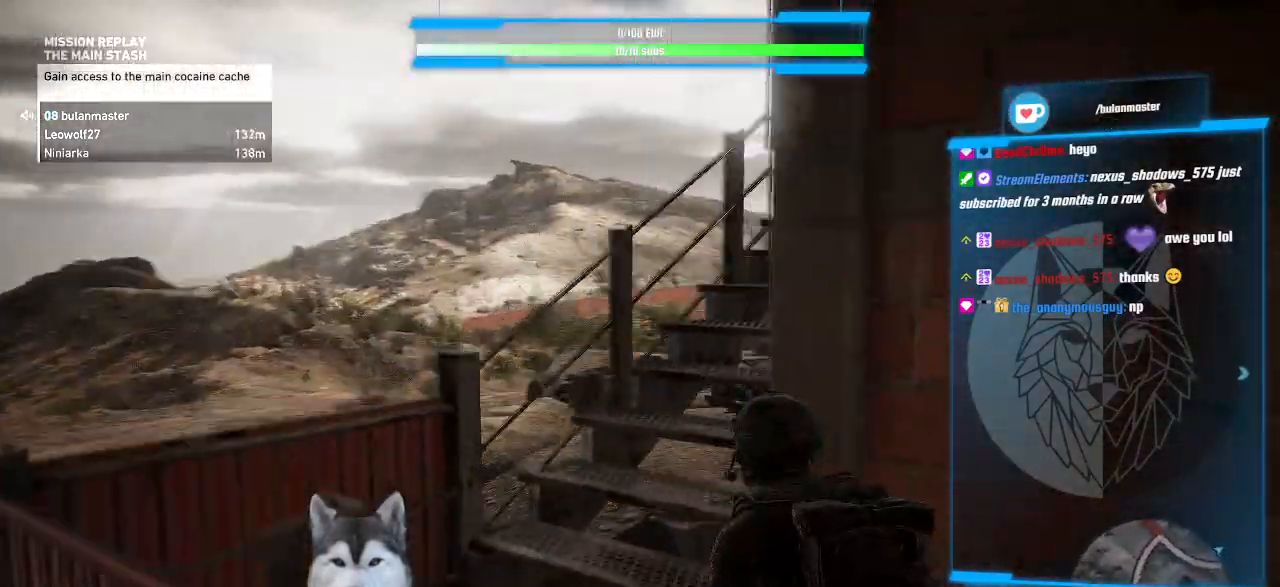
{"keys": ["w"], "mouse": [], "events": [[467, "a", "up"]]}
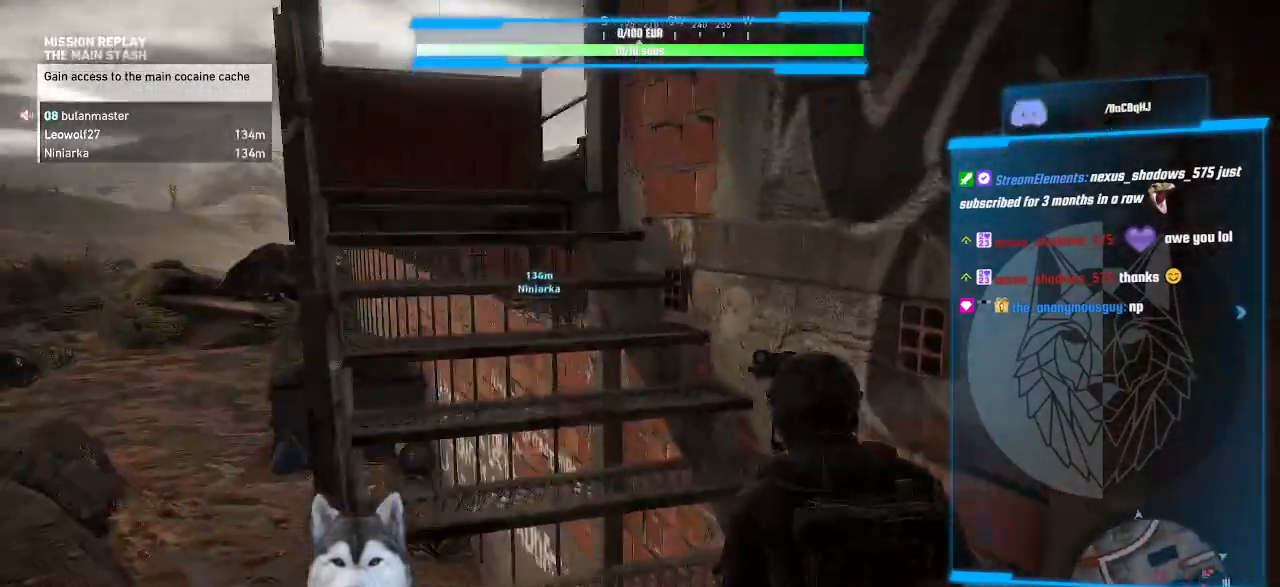
{"keys": ["a", "w"], "mouse": []}
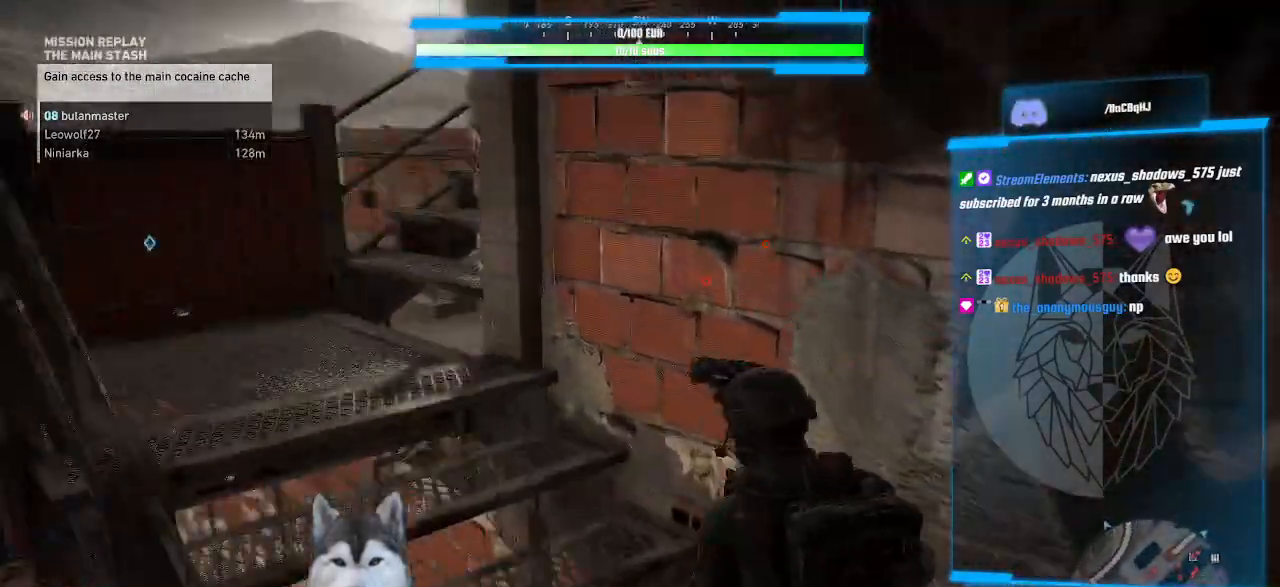
{"keys": ["a"], "mouse": []}